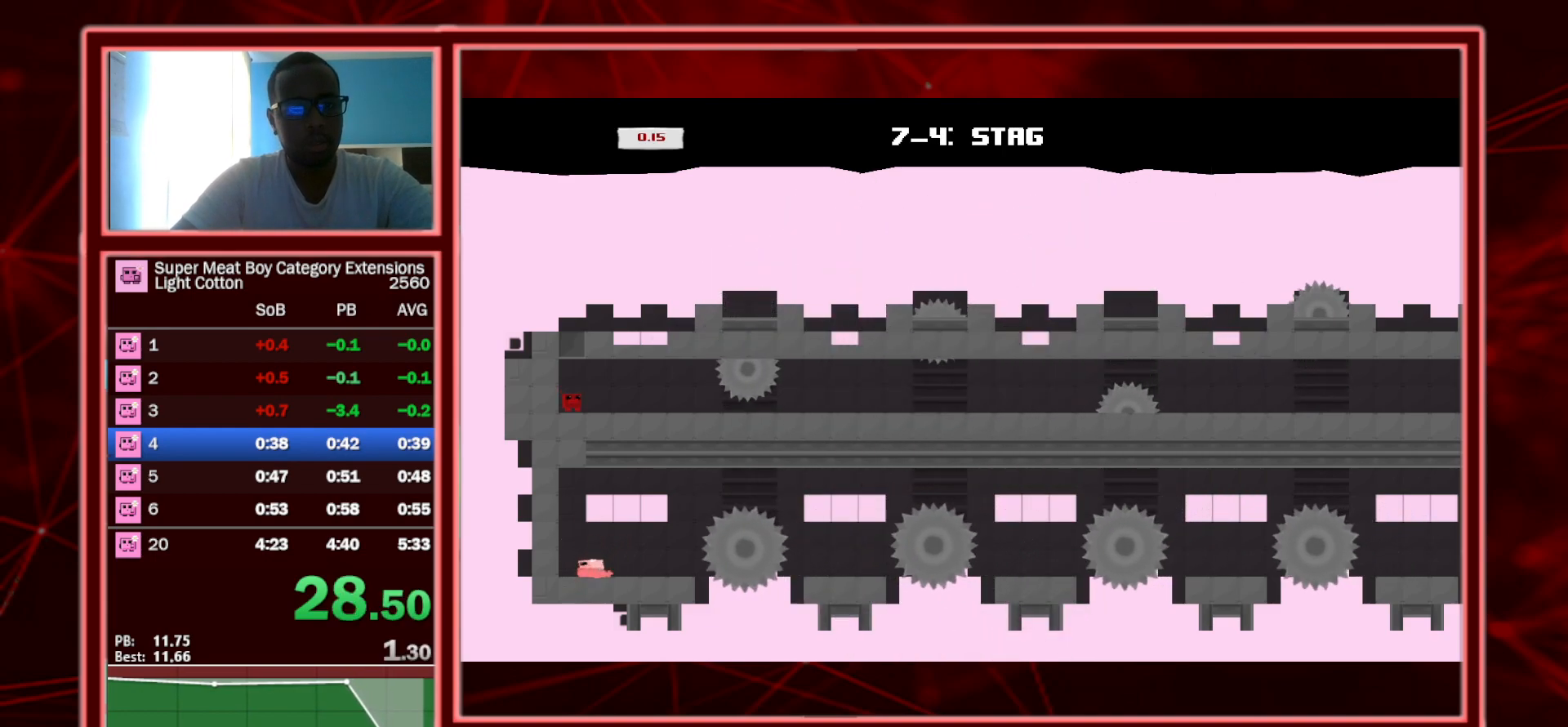
Gameplay with keyboard; each line is a JSON object with the keys held at the frame after it. "events" lists presses ("down") and releases ("up") of "a", "escape", "left", "p", "right", "s", "shift" and "space" between this image and that frame as [ms after this image, input, new state], when the widget could be followed in between. No other keys are recorded. Mouse input is not recorded.
{"keys": ["right", "shift", "space"], "events": [[300, "space", "down"], [383, "space", "up"], [433, "left", "up"], [433, "right", "down"], [483, "space", "down"]]}
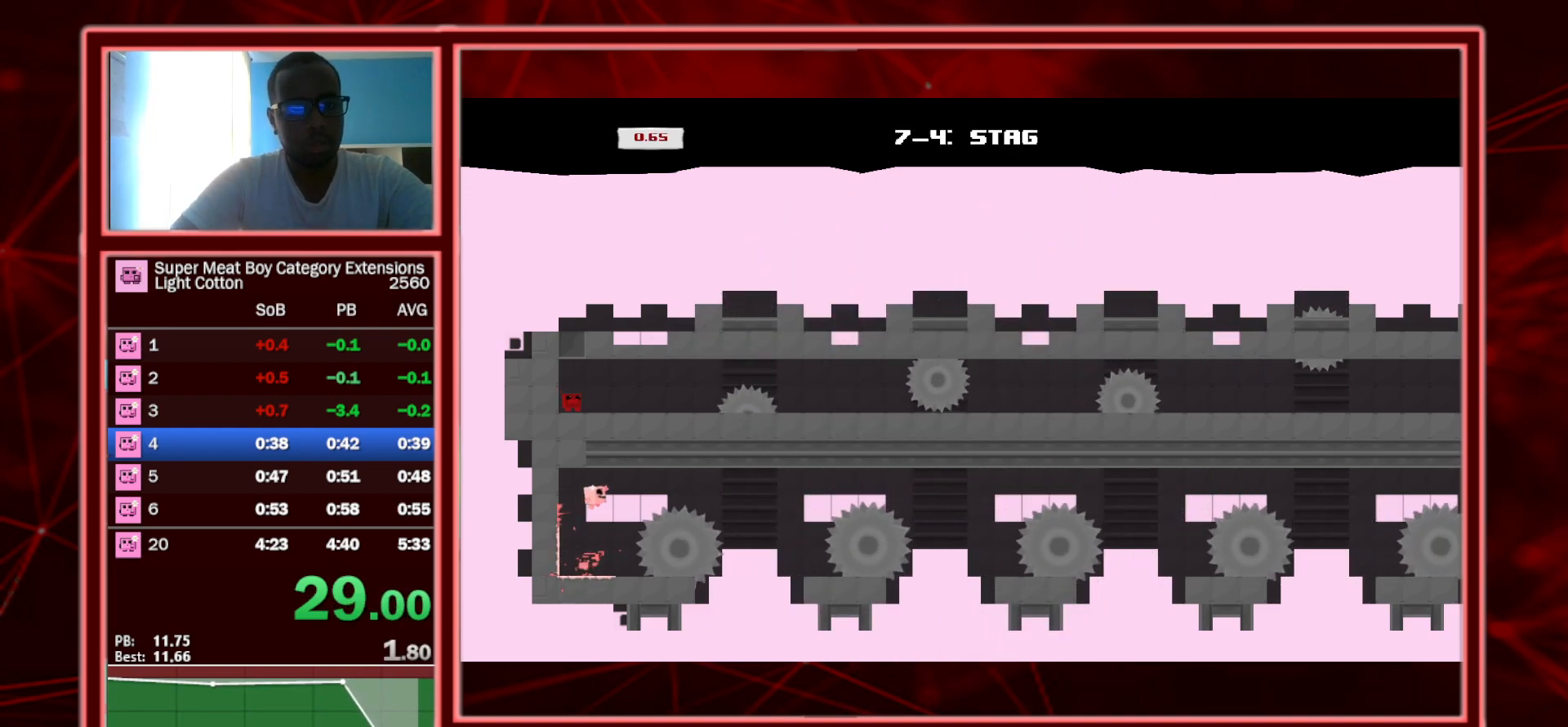
{"keys": ["left", "shift"], "events": [[250, "space", "up"], [350, "left", "down"], [350, "right", "up"]]}
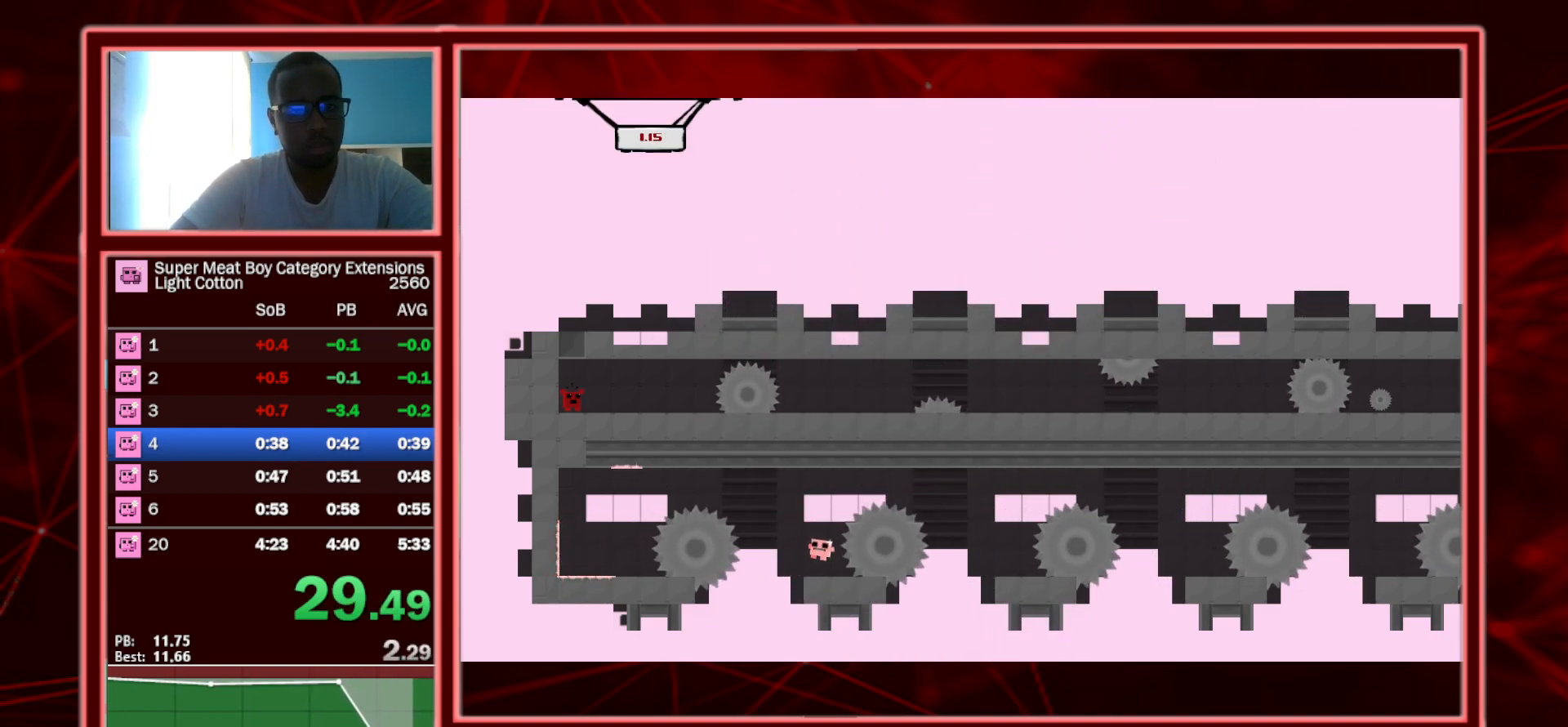
{"keys": ["shift"], "events": [[83, "left", "up"], [183, "right", "down"], [467, "right", "up"]]}
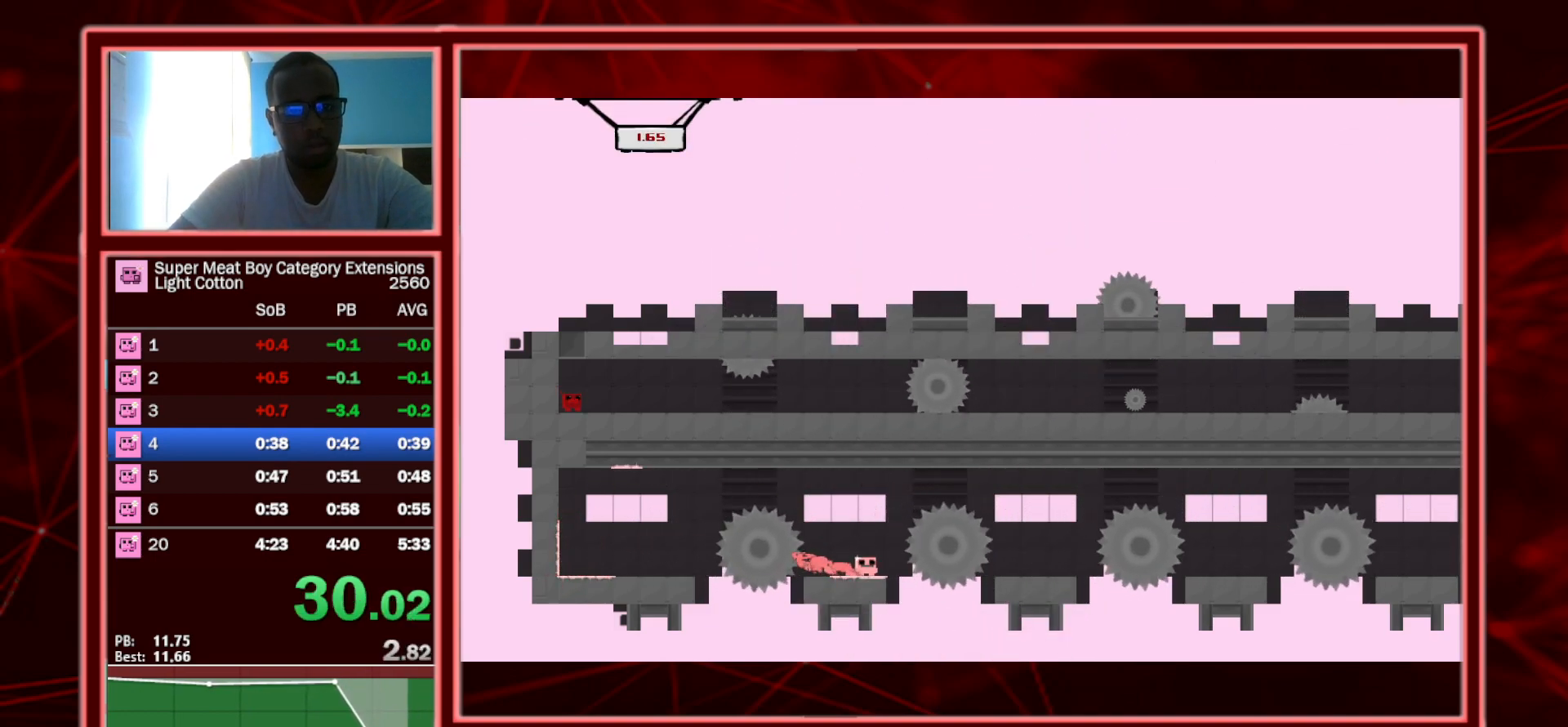
{"keys": ["right", "shift", "space"], "events": [[150, "right", "down"], [233, "space", "down"]]}
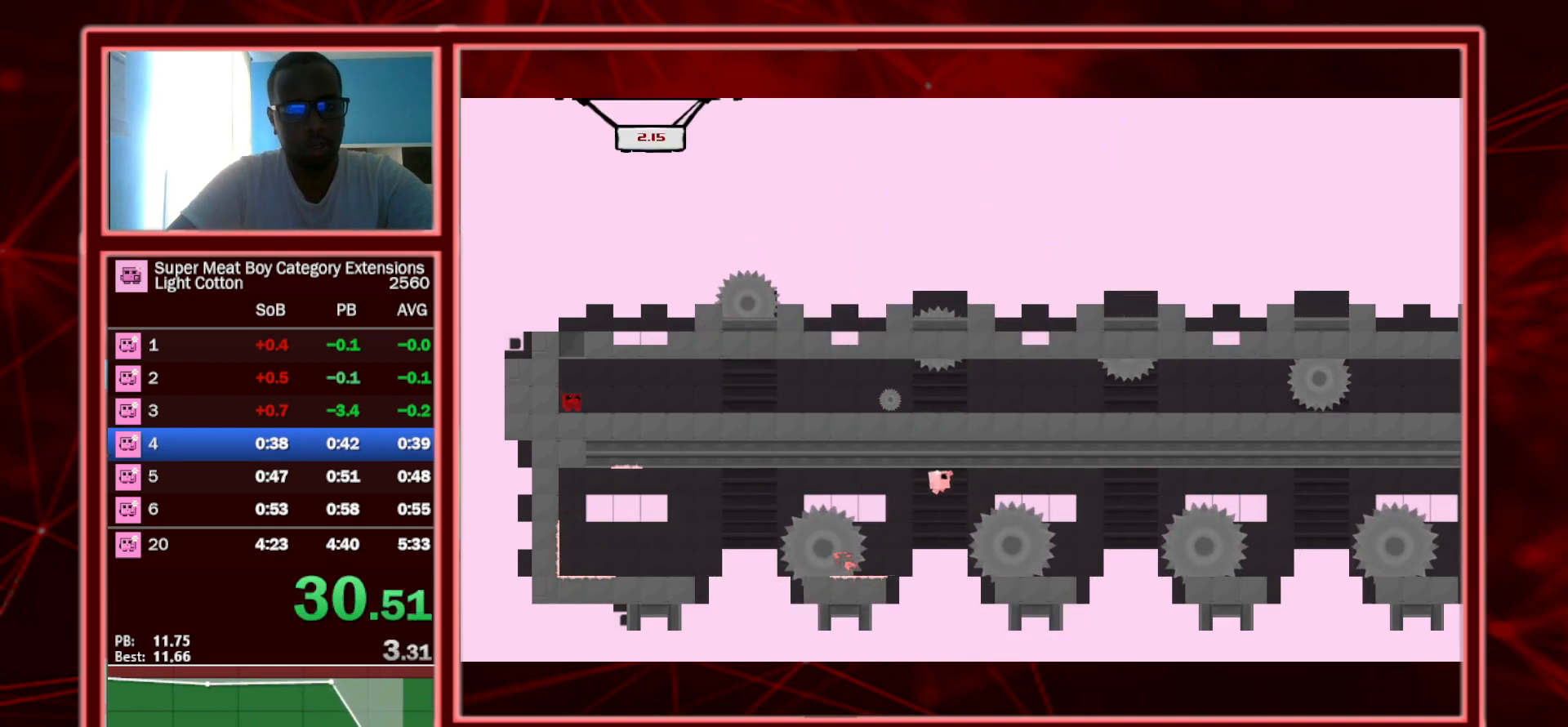
{"keys": ["shift"], "events": [[117, "right", "up"], [167, "left", "down"], [167, "space", "up"], [400, "left", "up"]]}
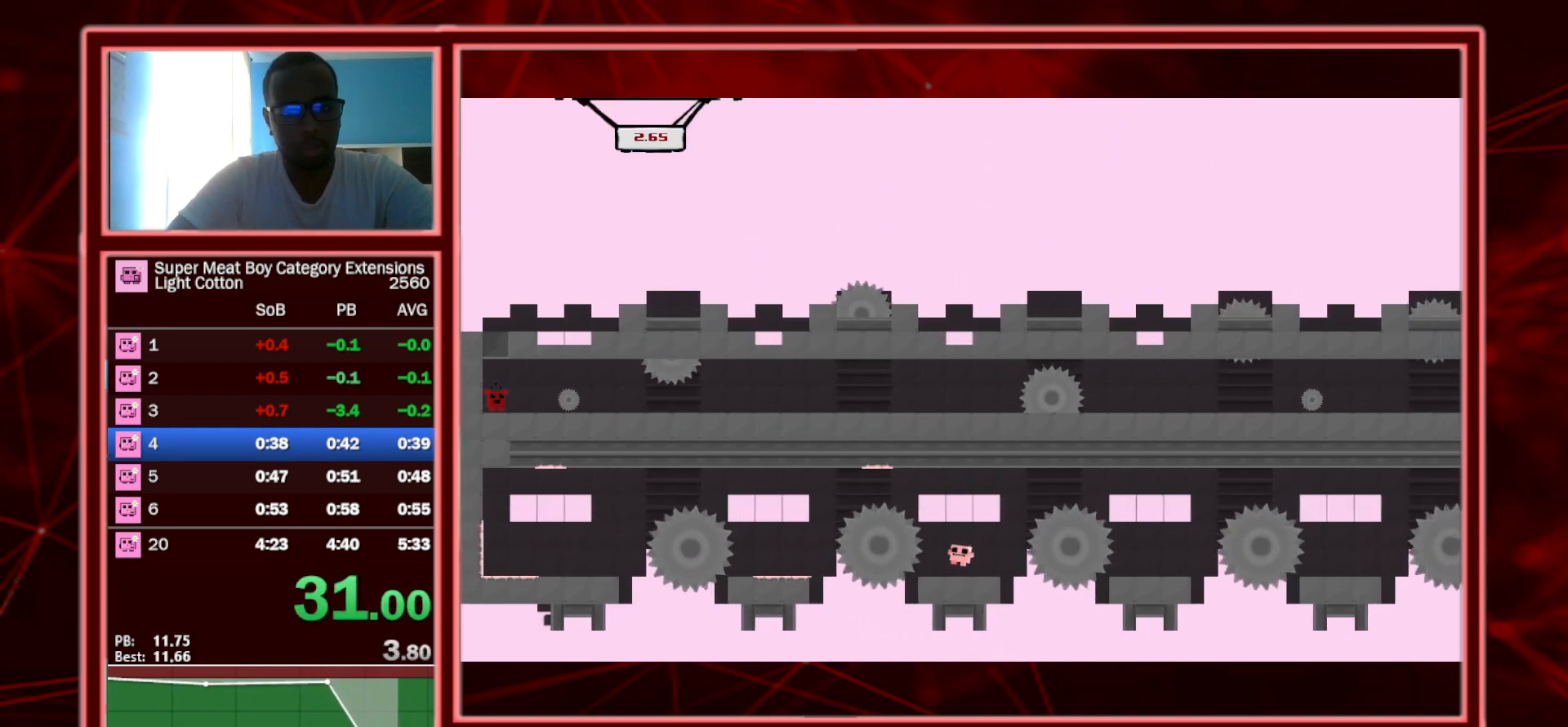
{"keys": ["right", "shift", "space"], "events": [[50, "left", "down"], [283, "left", "up"], [317, "space", "down"], [367, "right", "down"]]}
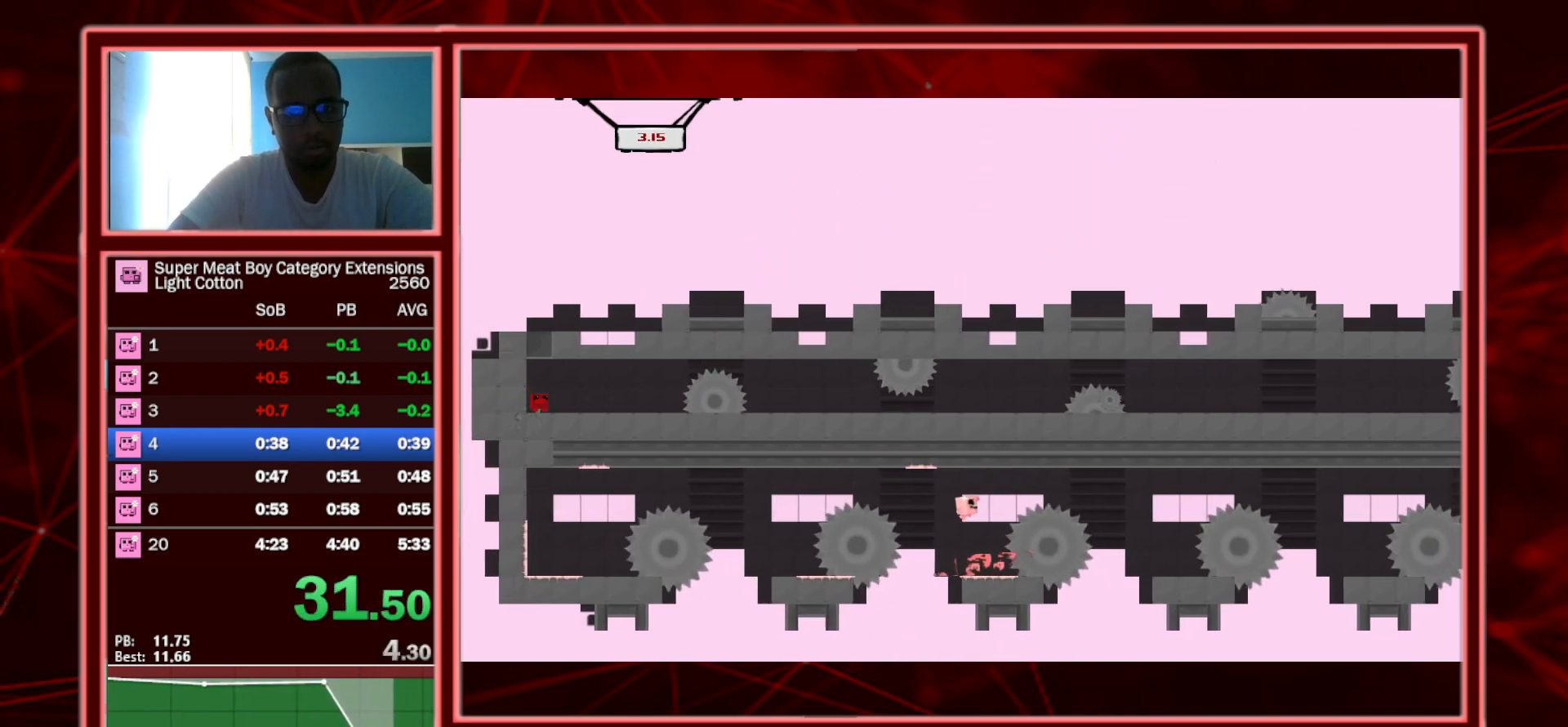
{"keys": ["left", "shift"], "events": [[333, "right", "up"], [450, "left", "down"], [450, "space", "up"]]}
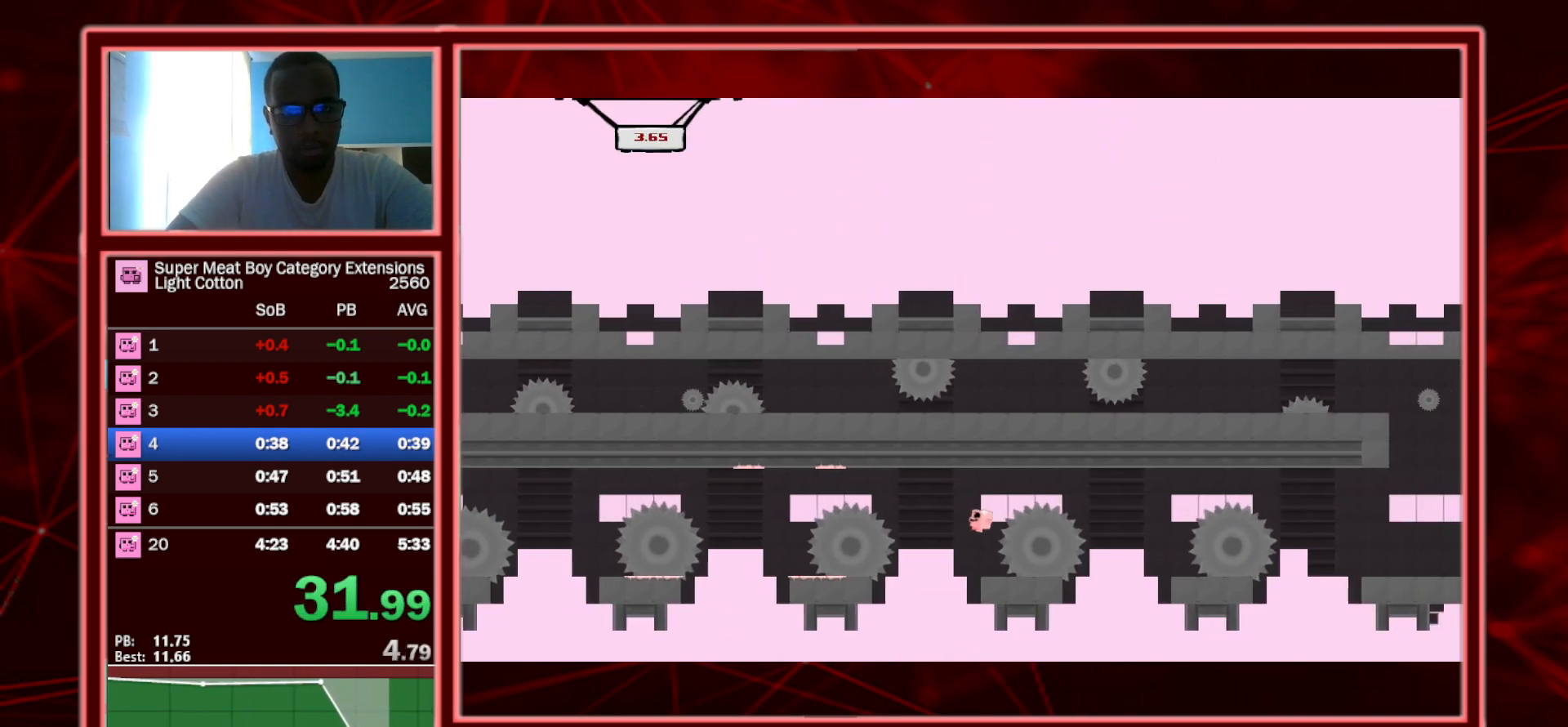
{"keys": ["right", "shift"], "events": [[83, "left", "up"], [367, "right", "down"]]}
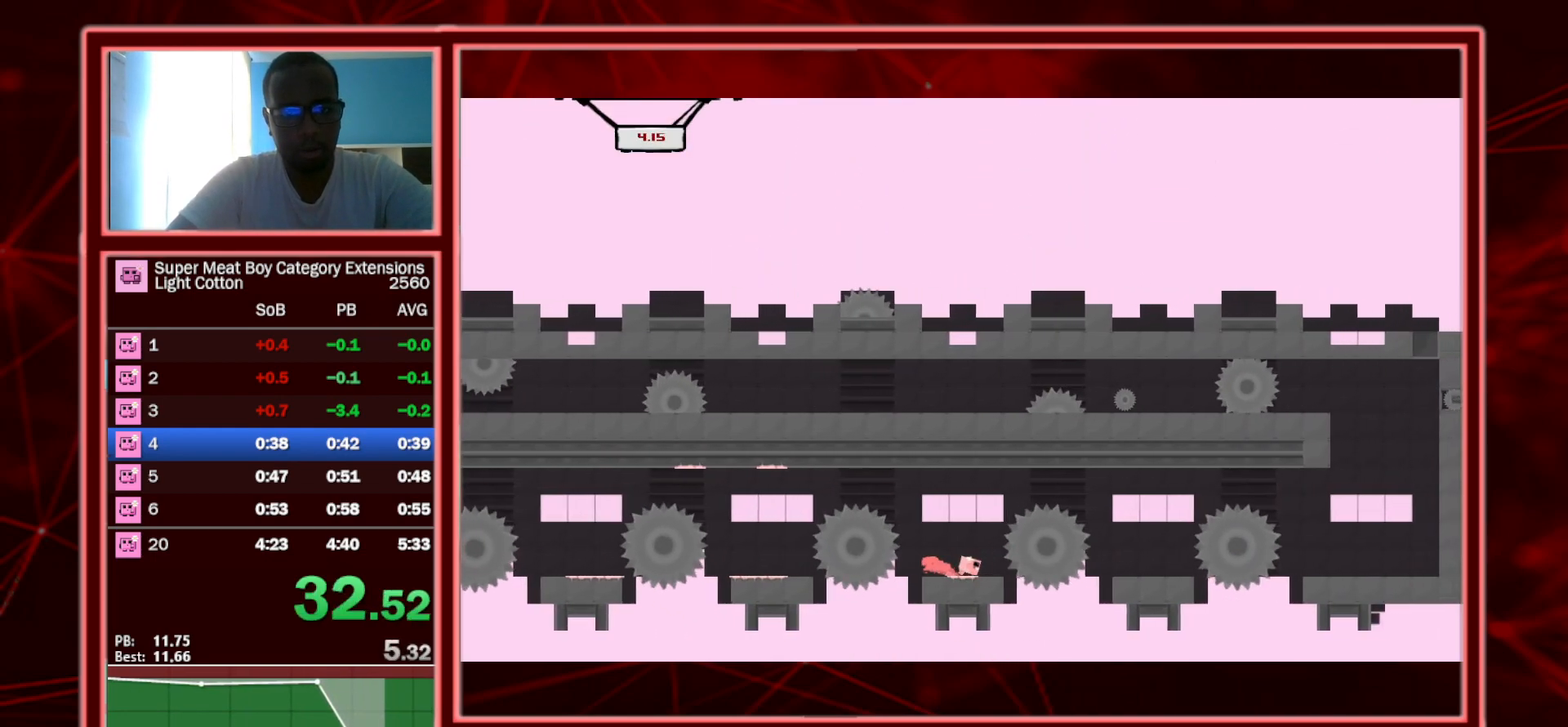
{"keys": ["right", "shift", "space"], "events": [[33, "right", "up"], [233, "right", "down"], [333, "space", "down"]]}
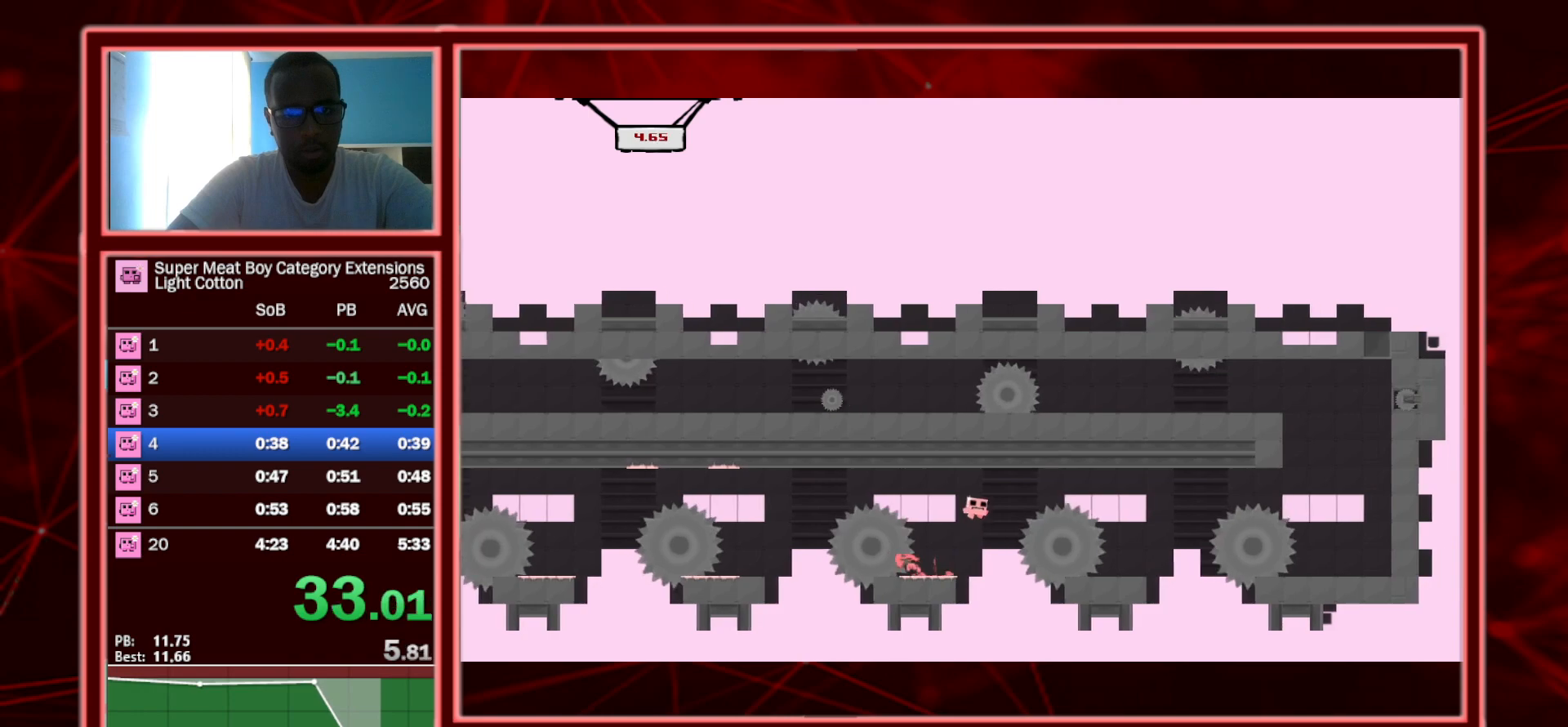
{"keys": ["left", "shift"], "events": [[200, "right", "up"], [250, "left", "down"], [300, "space", "up"]]}
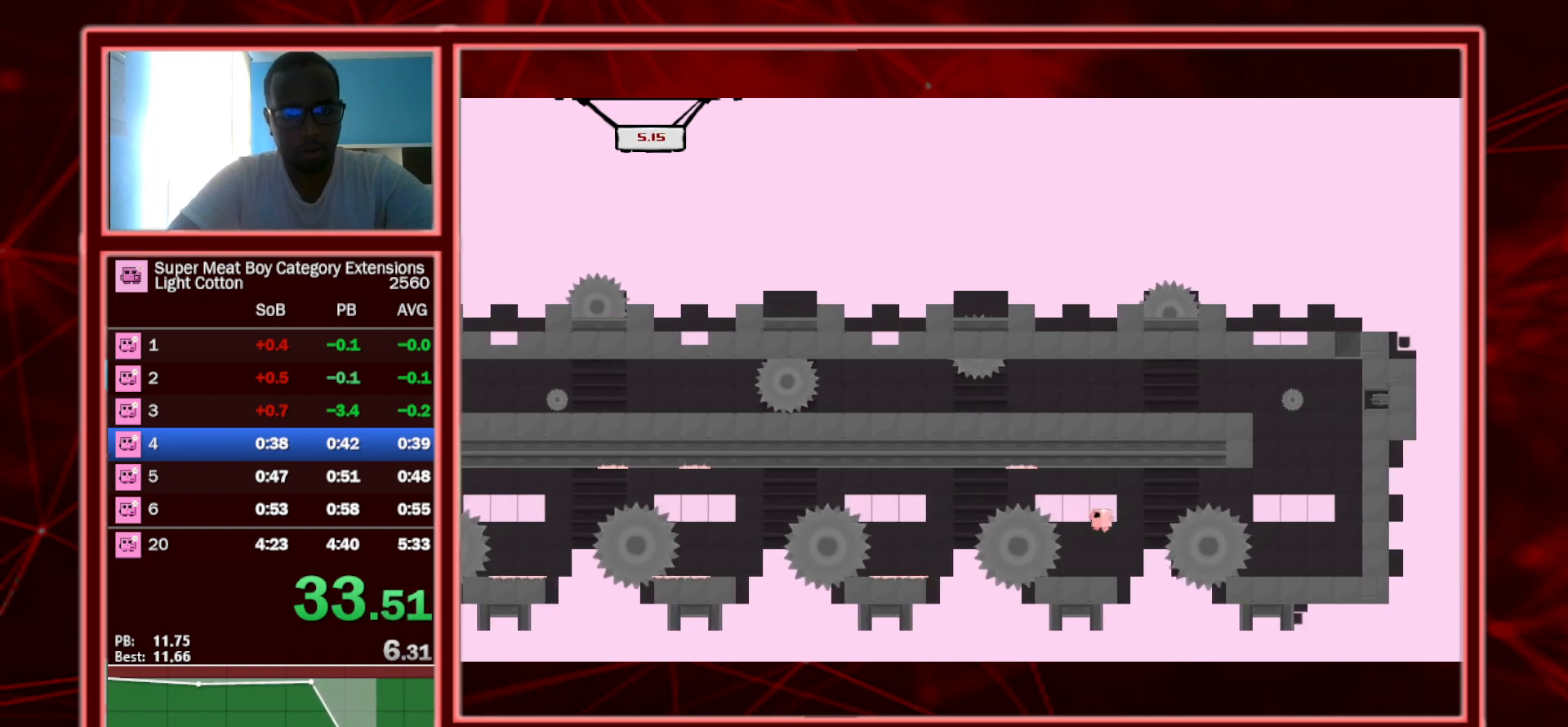
{"keys": ["right", "shift", "space"], "events": [[167, "left", "up"], [250, "space", "down"], [350, "right", "down"]]}
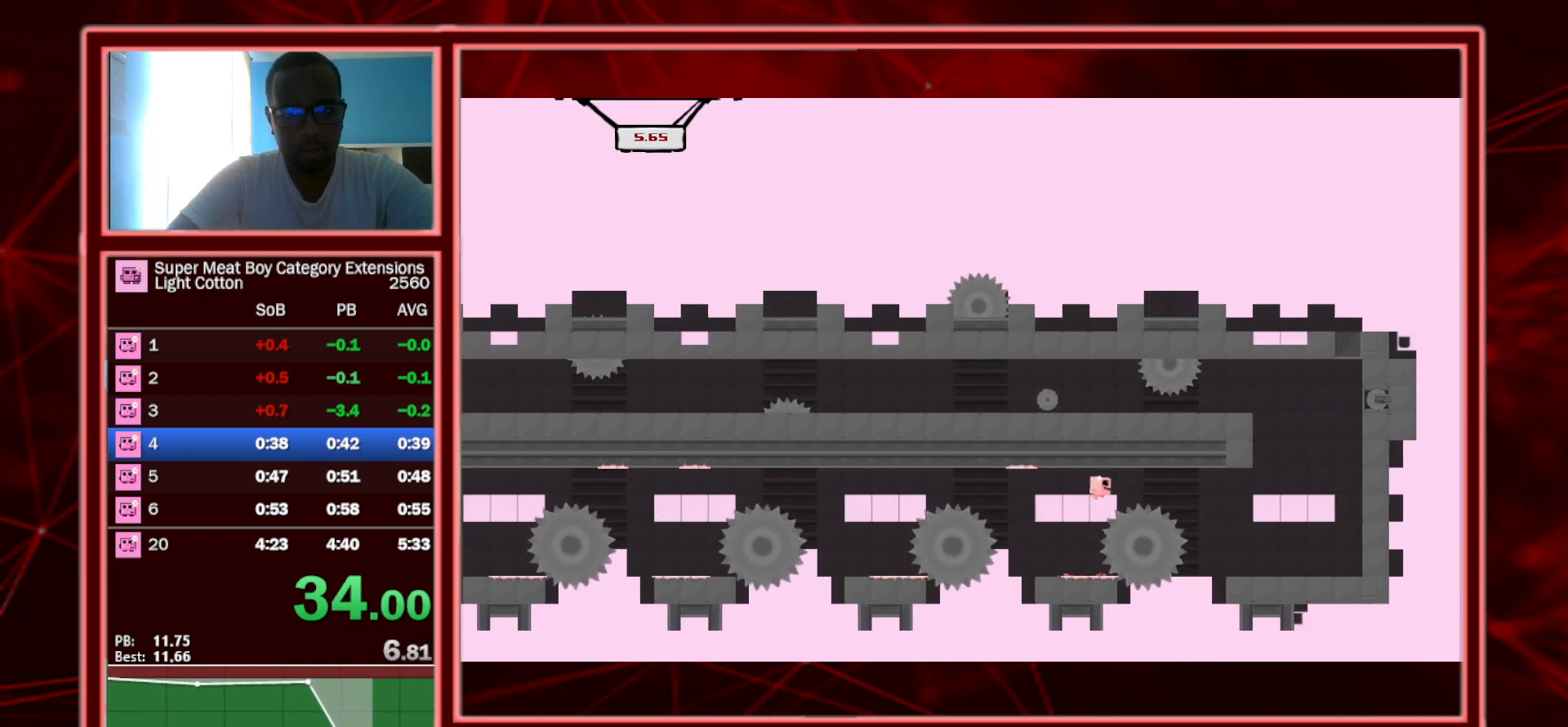
{"keys": ["right", "shift"], "events": [[233, "space", "up"]]}
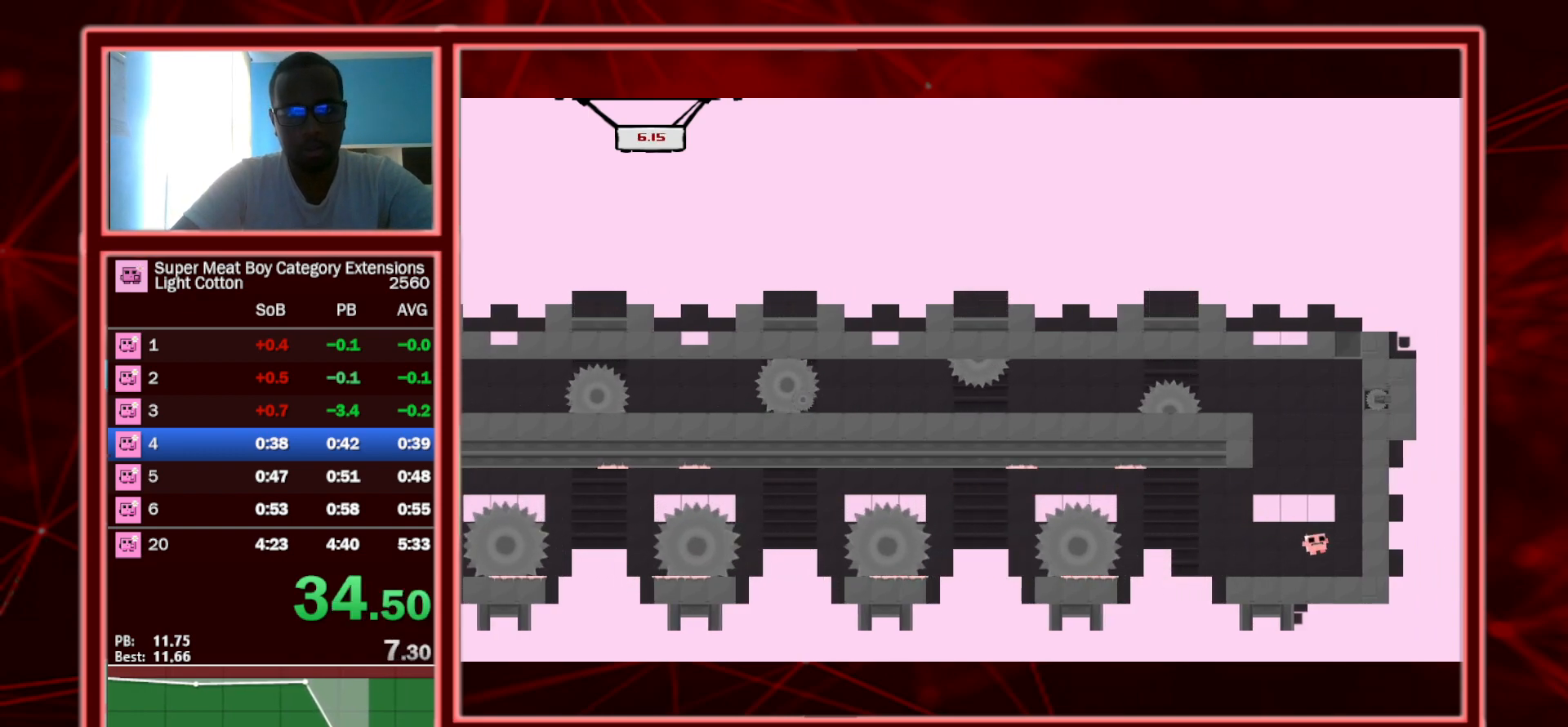
{"keys": ["right", "shift", "space"], "events": [[383, "space", "down"]]}
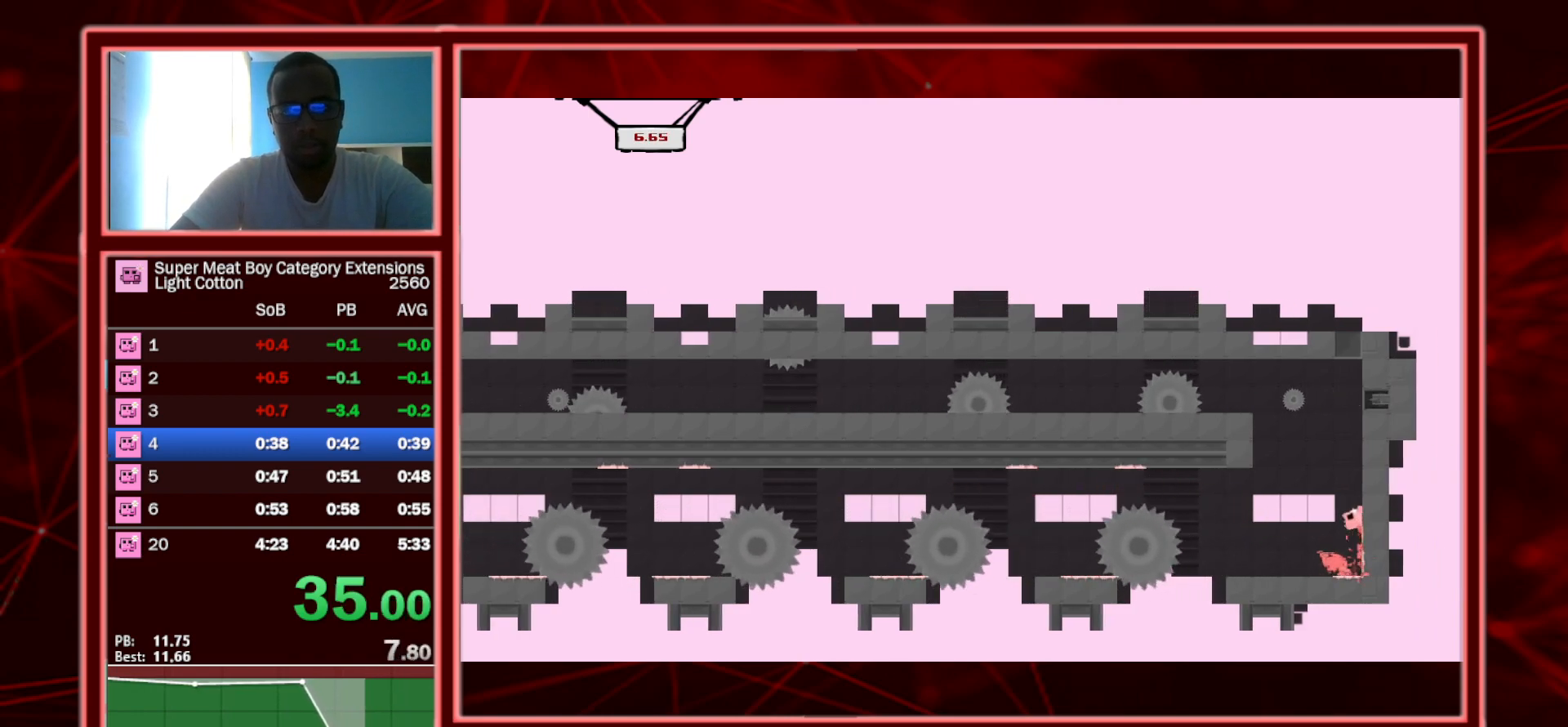
{"keys": ["left", "right", "shift"], "events": [[467, "space", "up"], [500, "left", "down"]]}
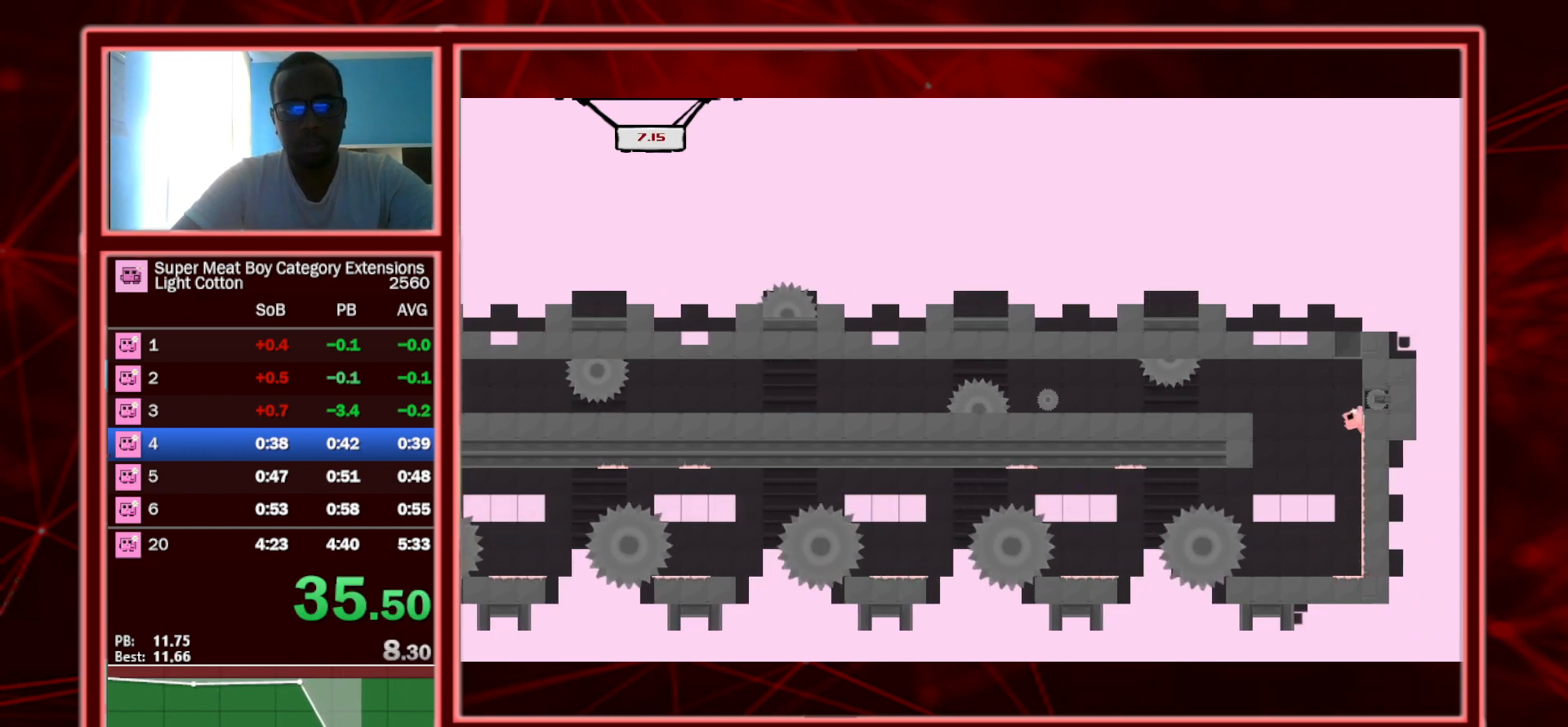
{"keys": ["left", "shift"], "events": [[33, "right", "up"], [33, "space", "down"], [133, "space", "up"]]}
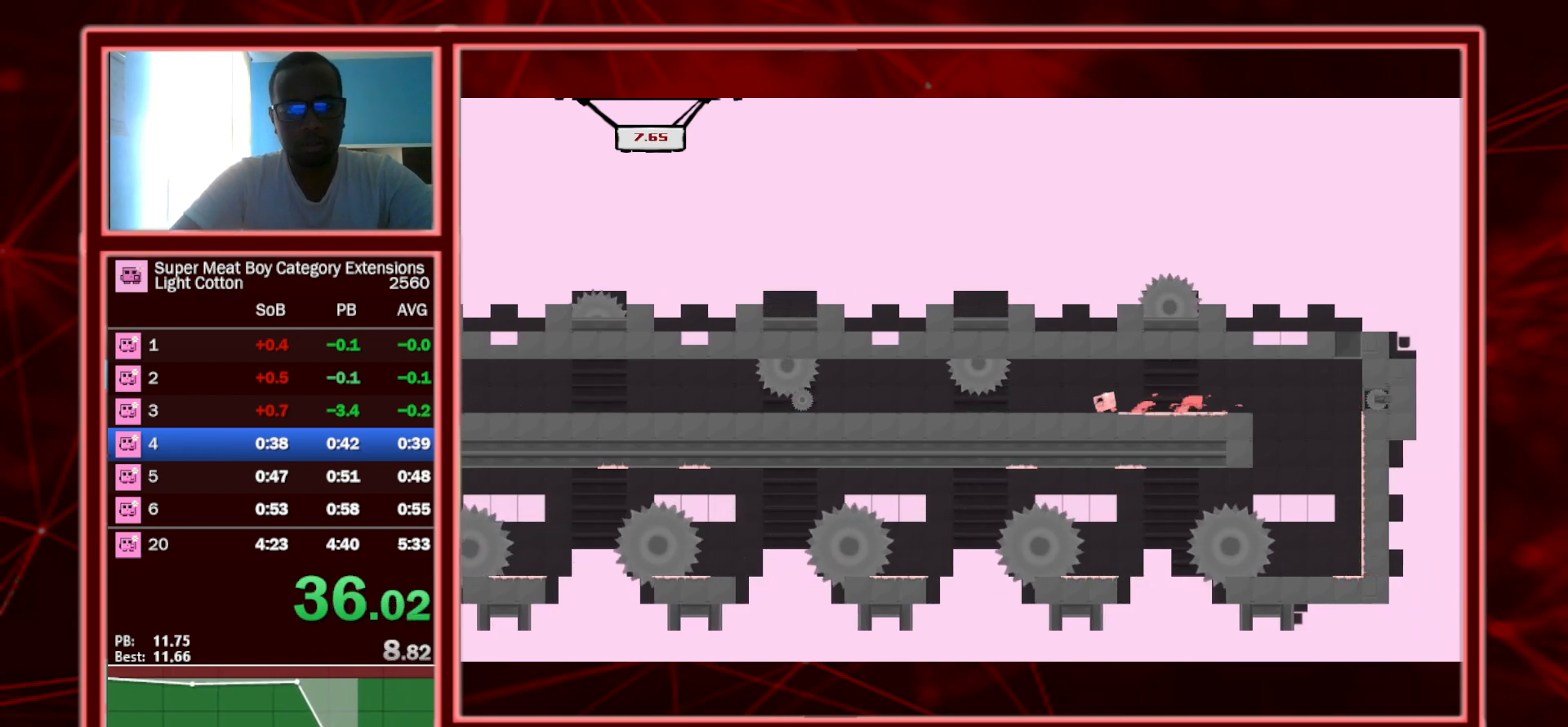
{"keys": ["shift"], "events": [[383, "left", "up"]]}
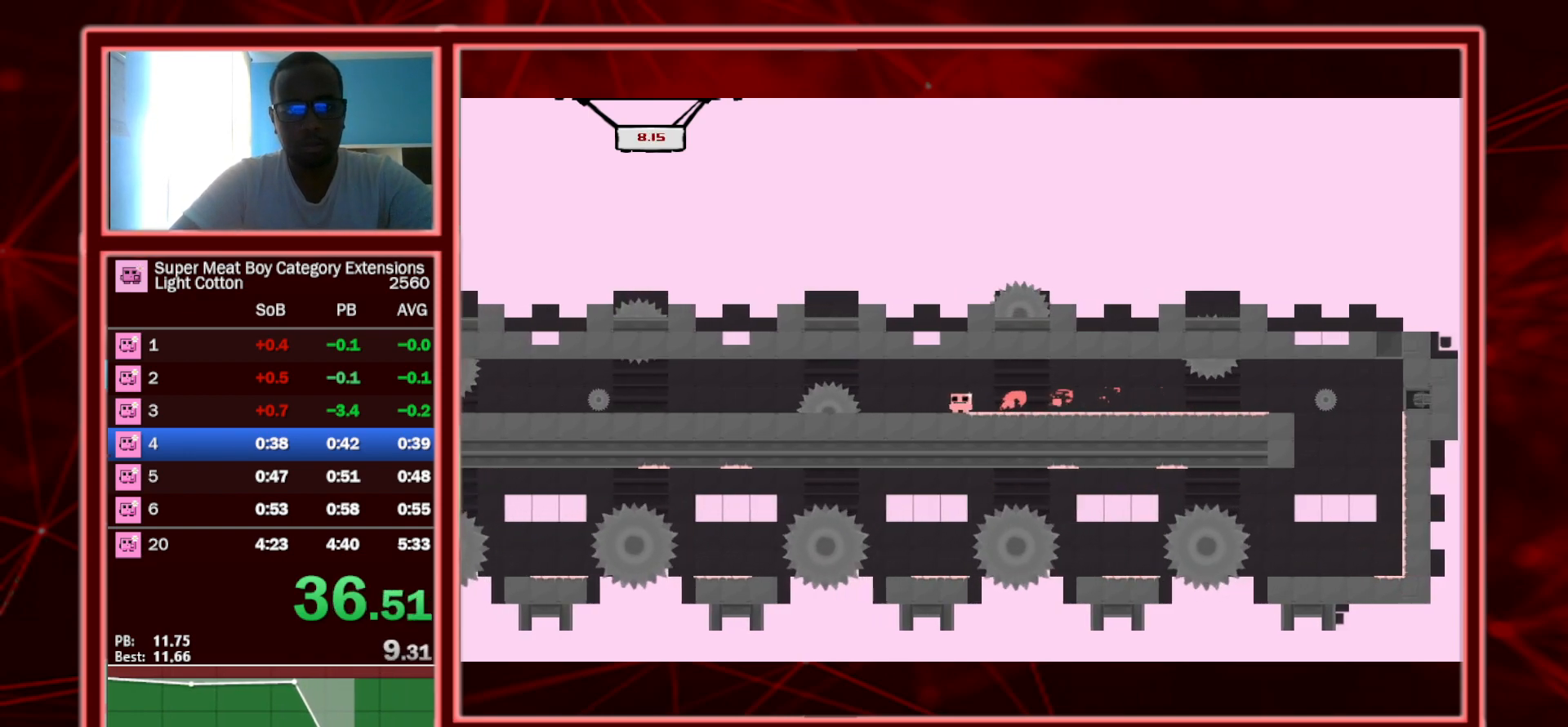
{"keys": ["shift"], "events": [[17, "left", "down"], [350, "left", "up"]]}
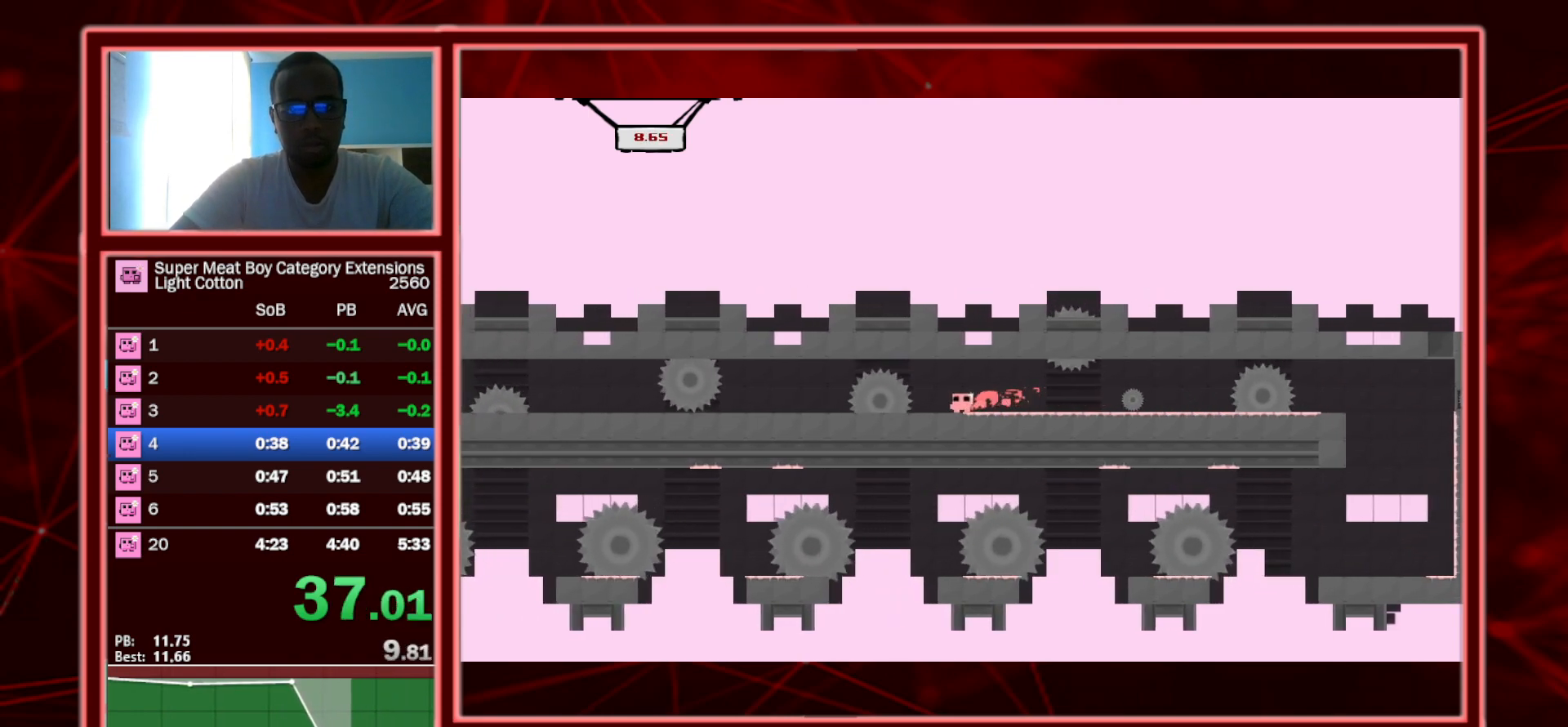
{"keys": ["shift"], "events": [[100, "right", "down"], [100, "space", "down"], [283, "right", "up"], [317, "left", "down"], [317, "space", "up"], [467, "left", "up"]]}
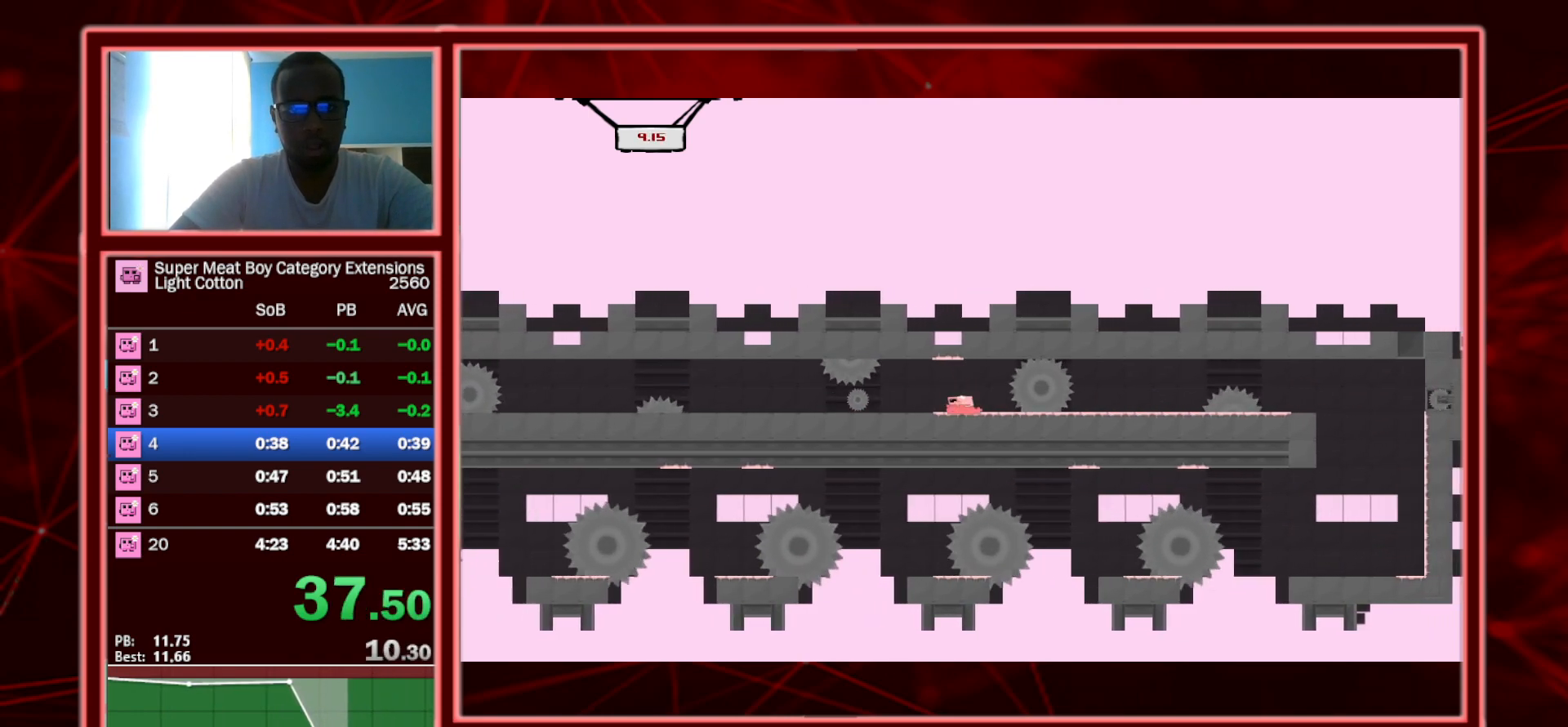
{"keys": ["left", "shift"], "events": [[67, "left", "down"]]}
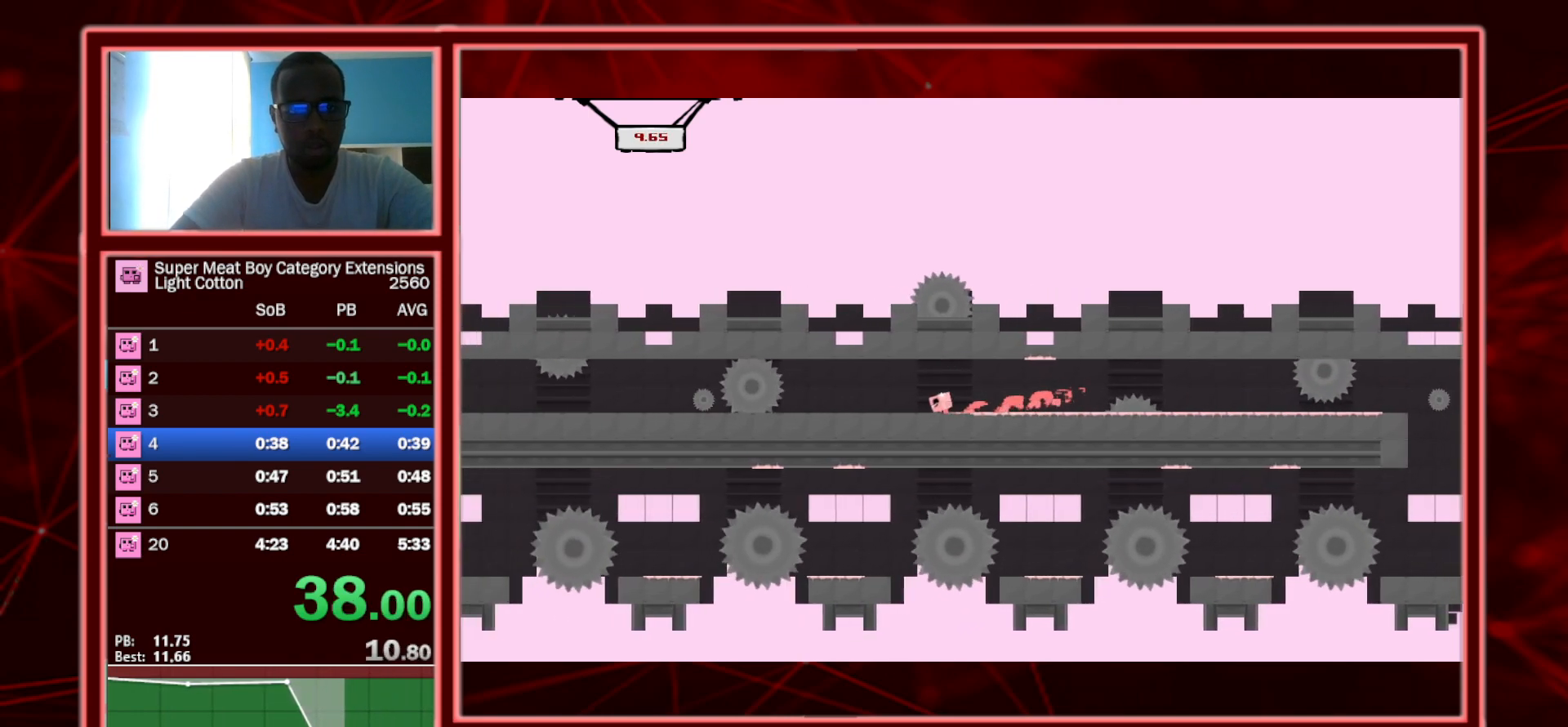
{"keys": ["left", "shift"], "events": []}
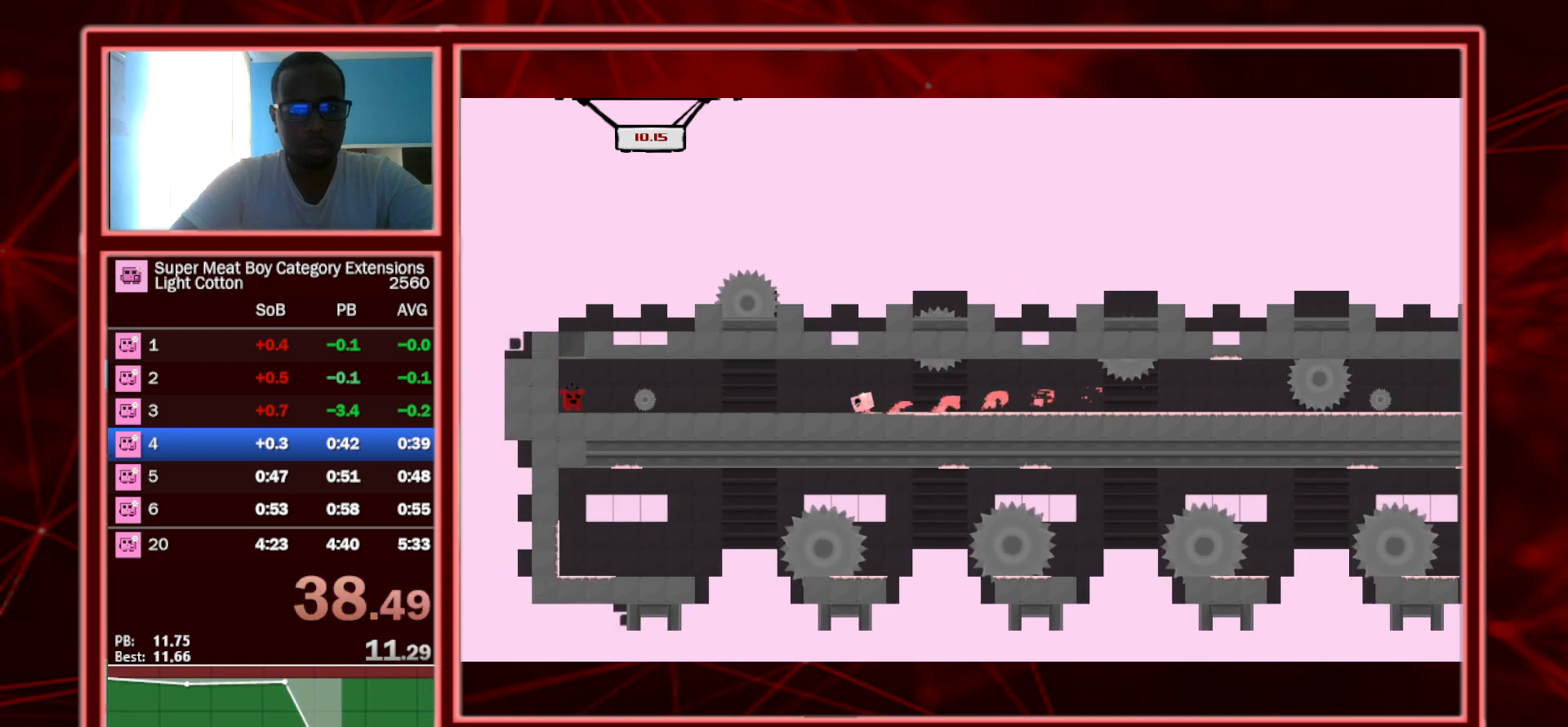
{"keys": ["left", "shift"], "events": []}
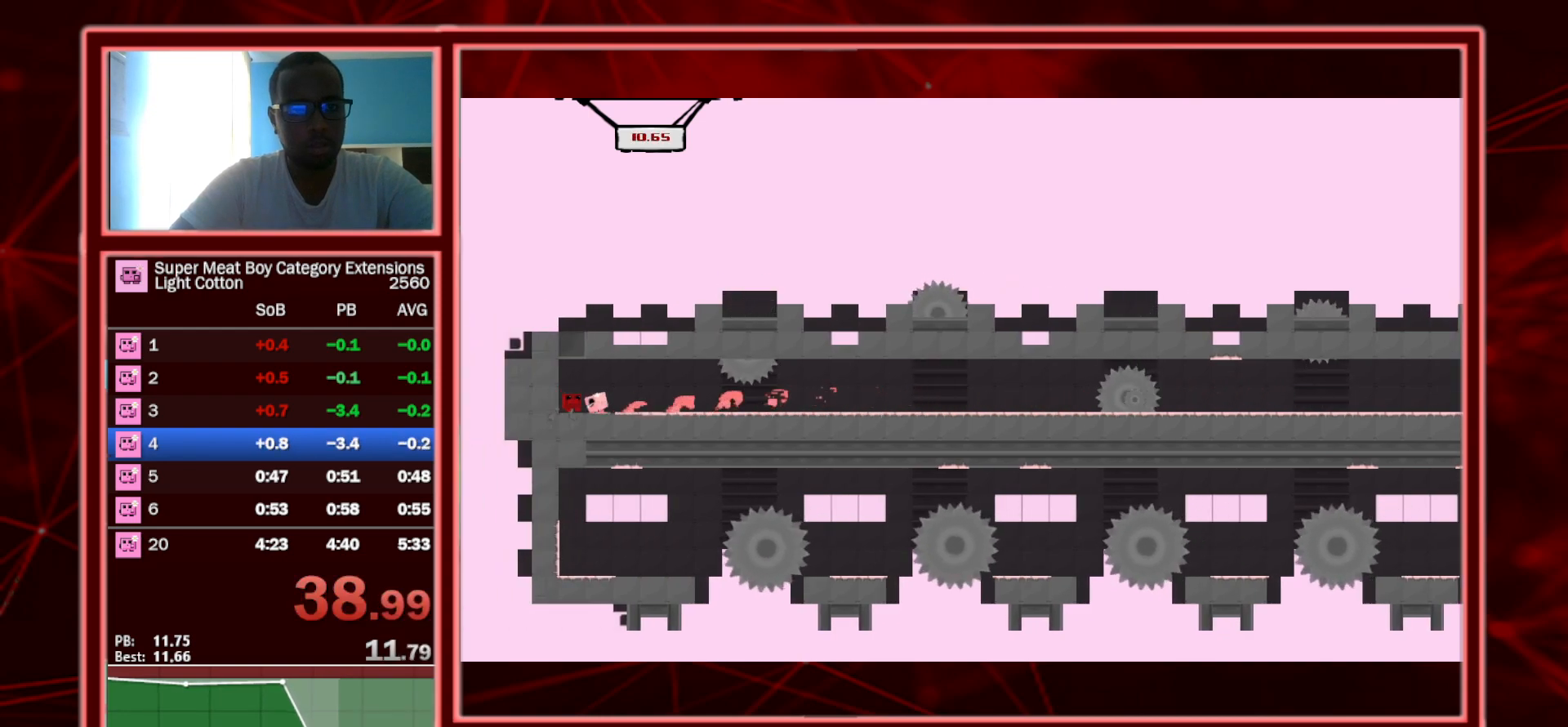
{"keys": ["left", "shift"], "events": [[117, "a", "down"], [200, "a", "up"]]}
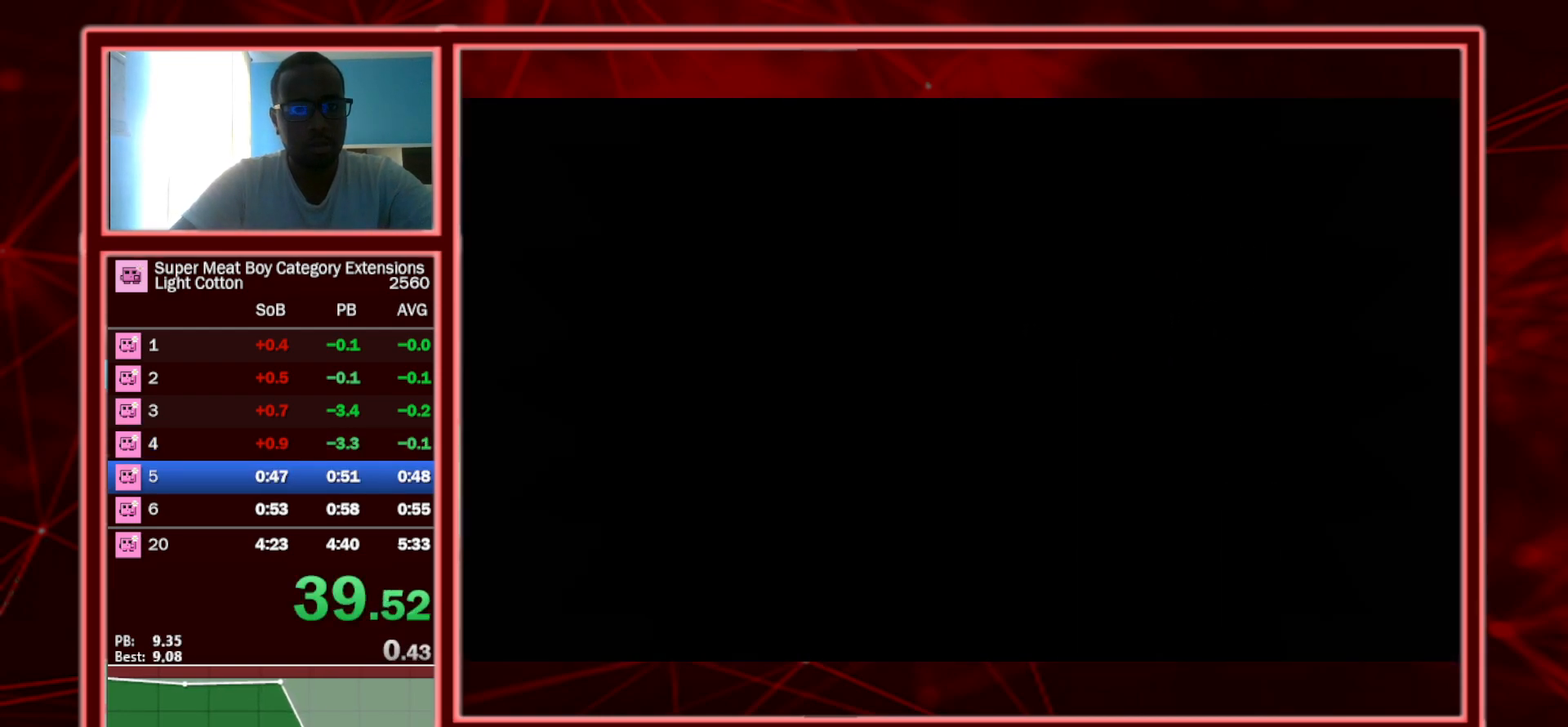
{"keys": ["left", "shift"], "events": []}
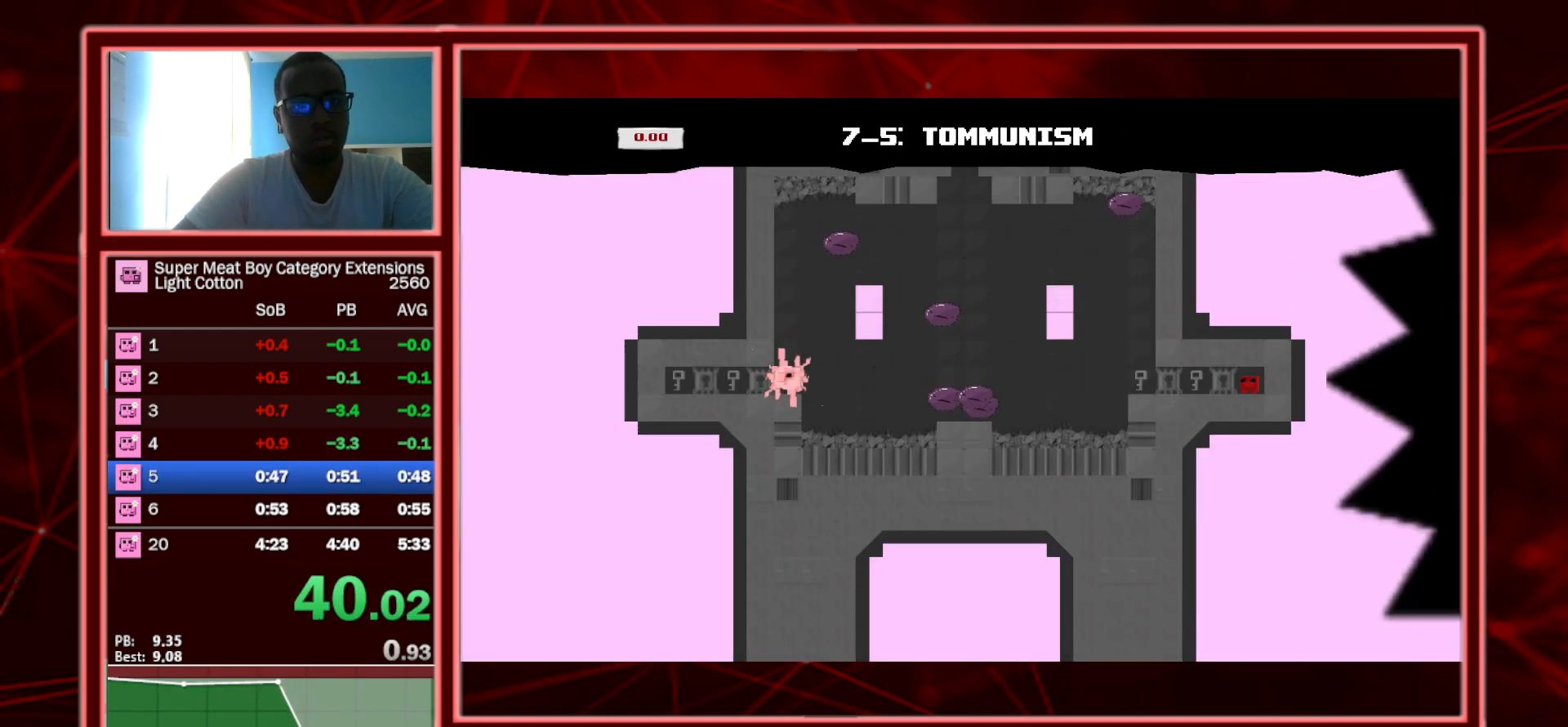
{"keys": ["left", "shift", "space"], "events": [[500, "space", "down"]]}
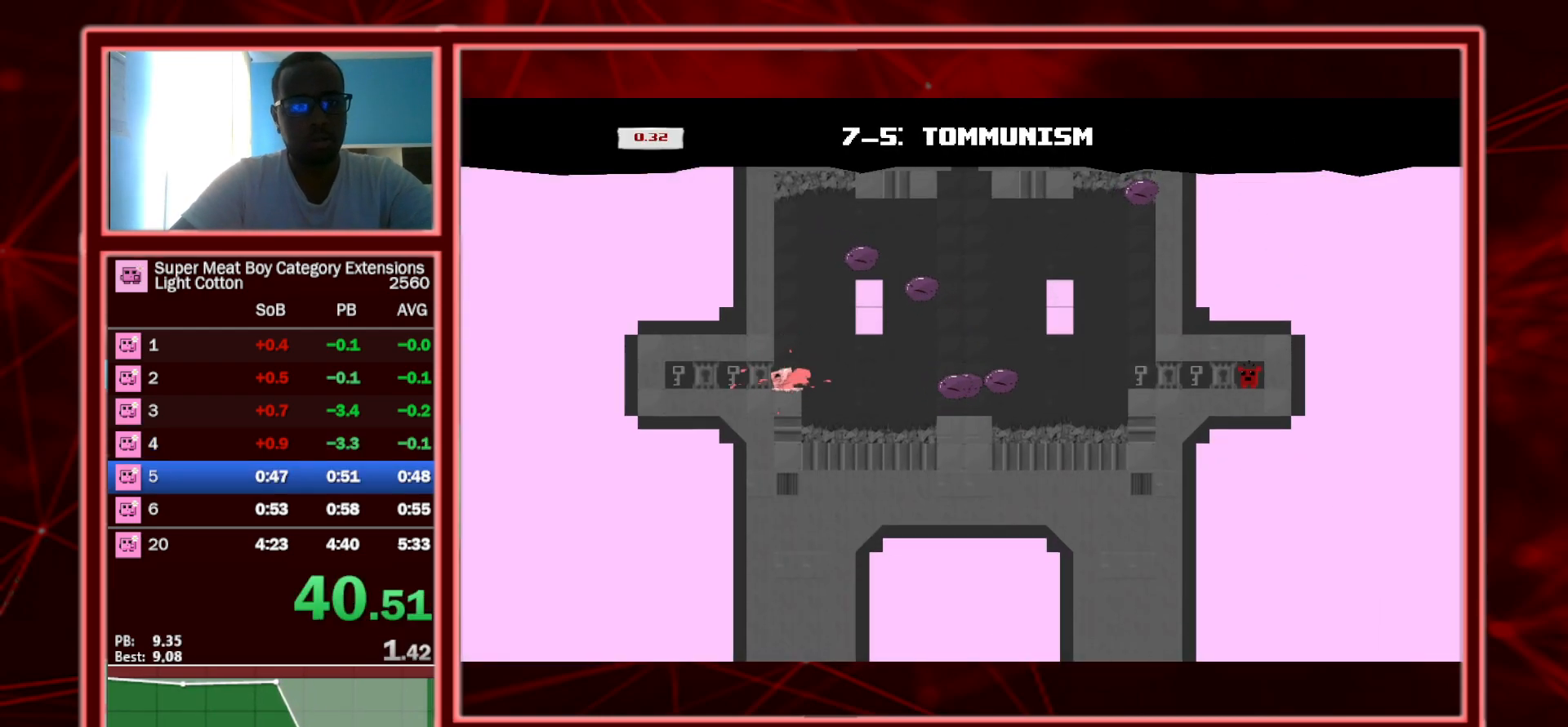
{"keys": ["right", "shift", "space"], "events": [[350, "space", "up"], [383, "left", "up"], [383, "right", "down"], [383, "space", "down"]]}
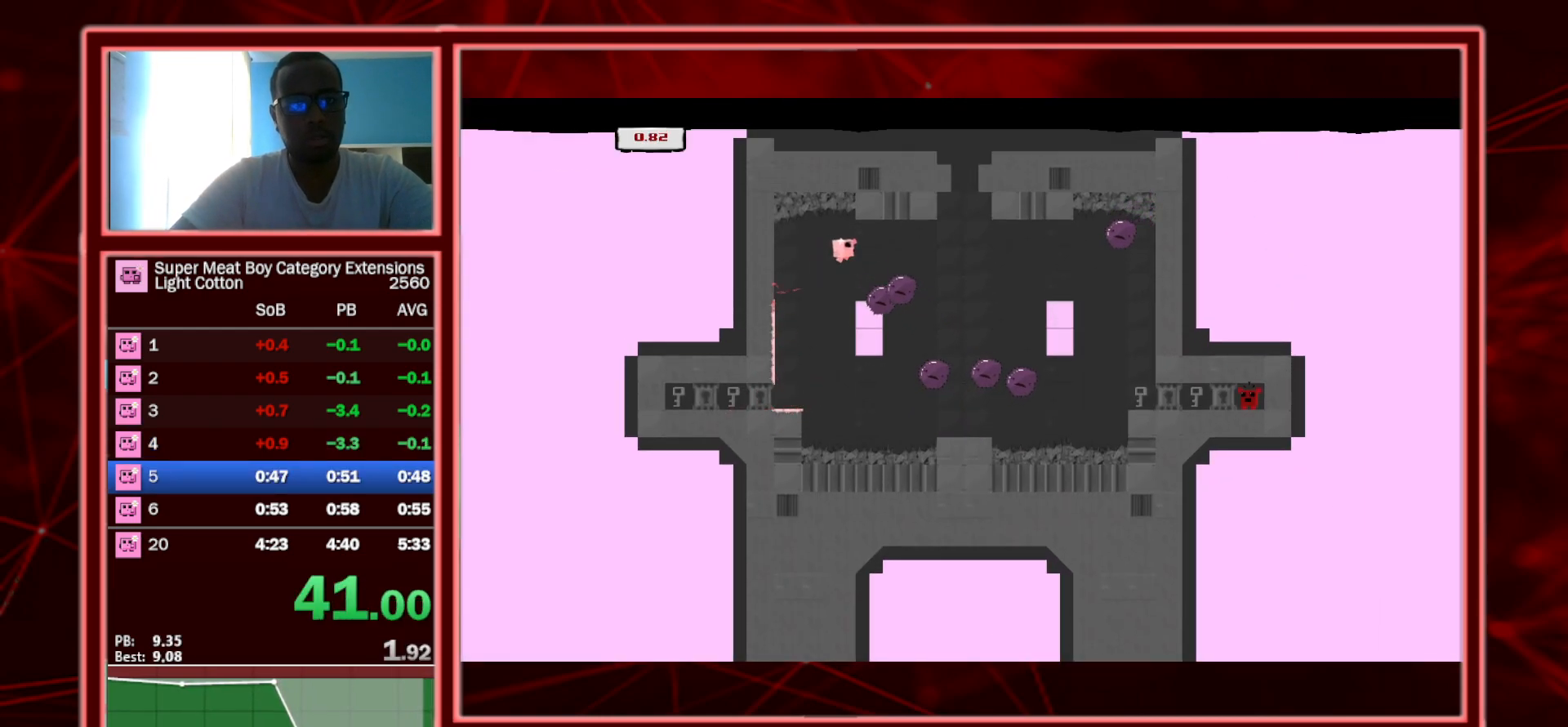
{"keys": ["right", "shift"], "events": [[33, "space", "up"]]}
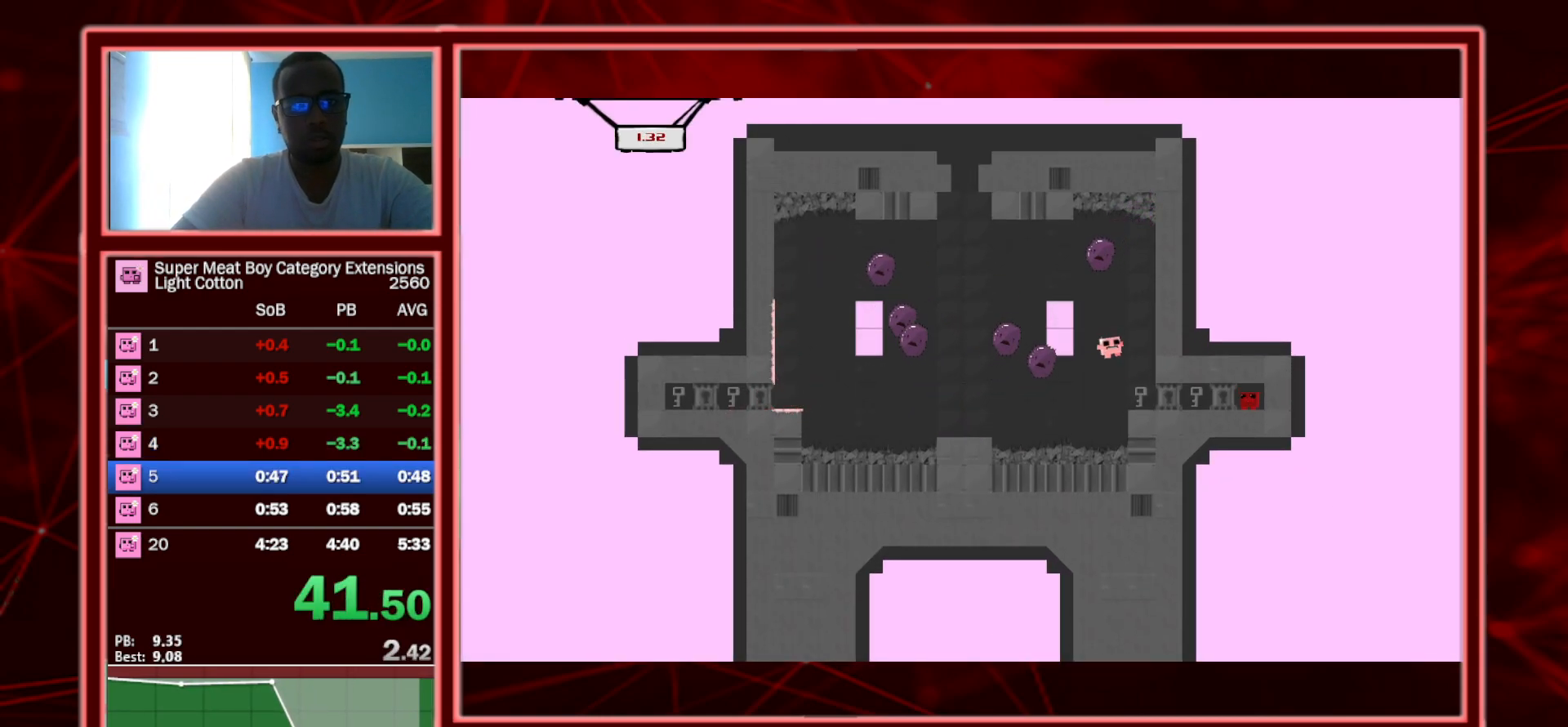
{"keys": ["left", "shift"], "events": [[183, "left", "down"], [233, "right", "up"], [367, "space", "down"], [467, "space", "up"]]}
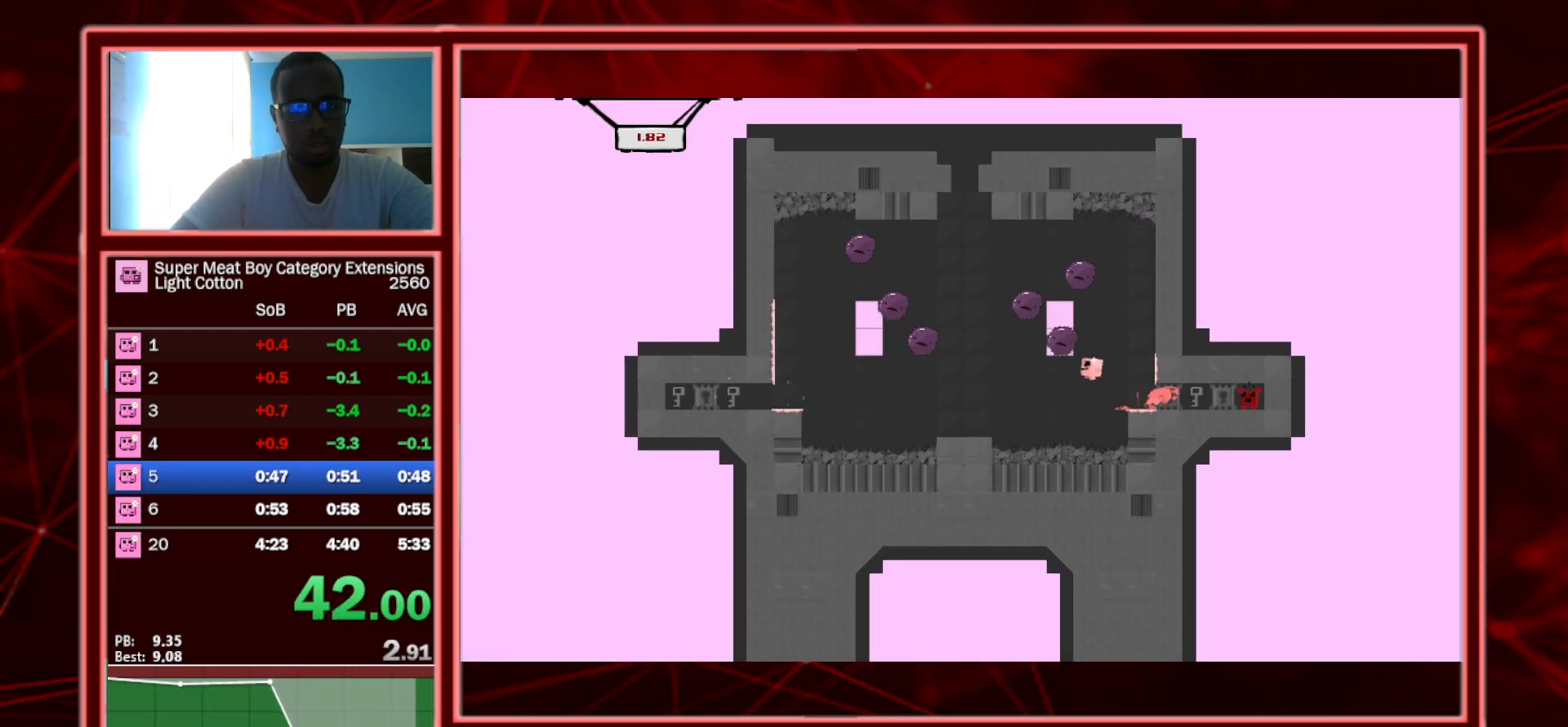
{"keys": ["left", "shift", "space"], "events": [[200, "left", "up"], [200, "right", "down"], [300, "left", "down"], [350, "right", "up"], [433, "space", "down"]]}
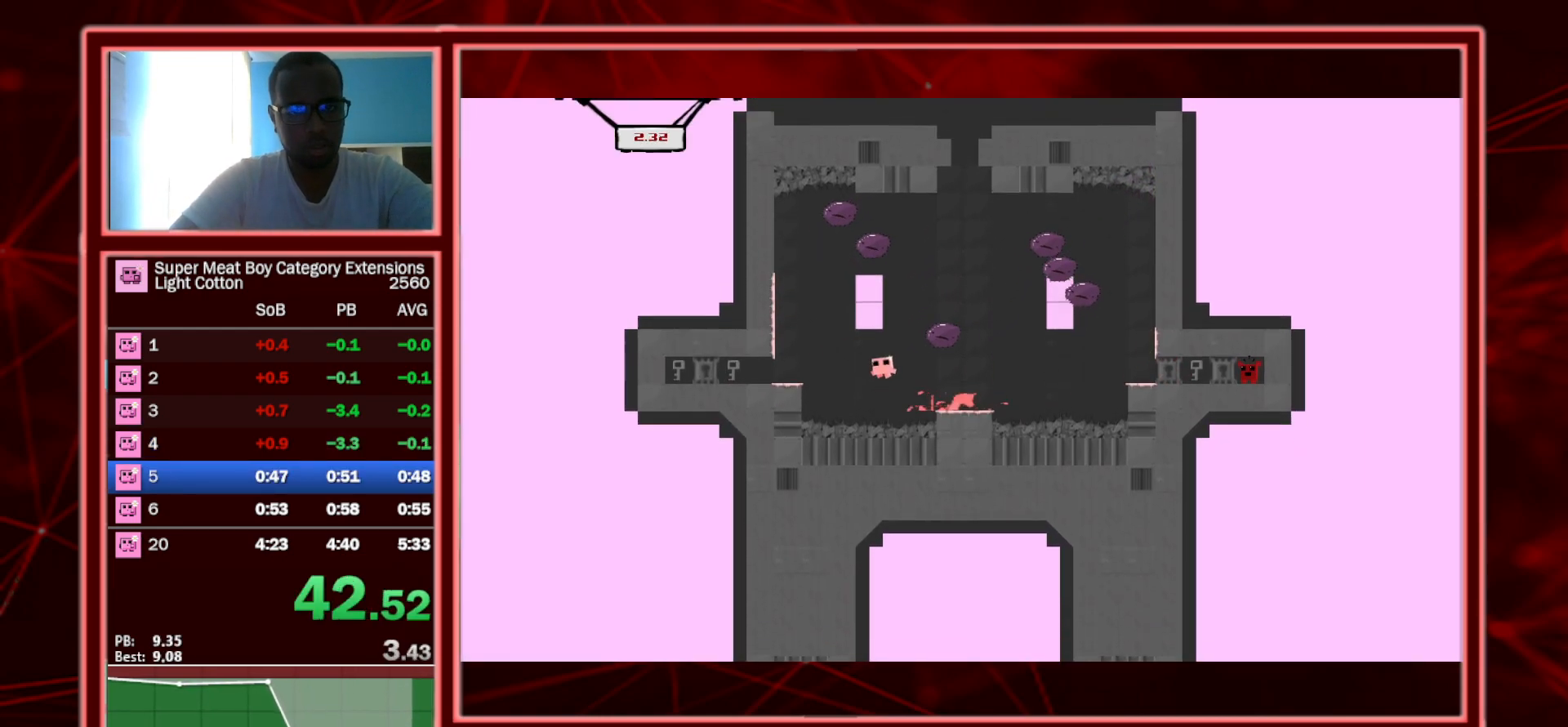
{"keys": ["left", "shift"], "events": [[67, "space", "up"]]}
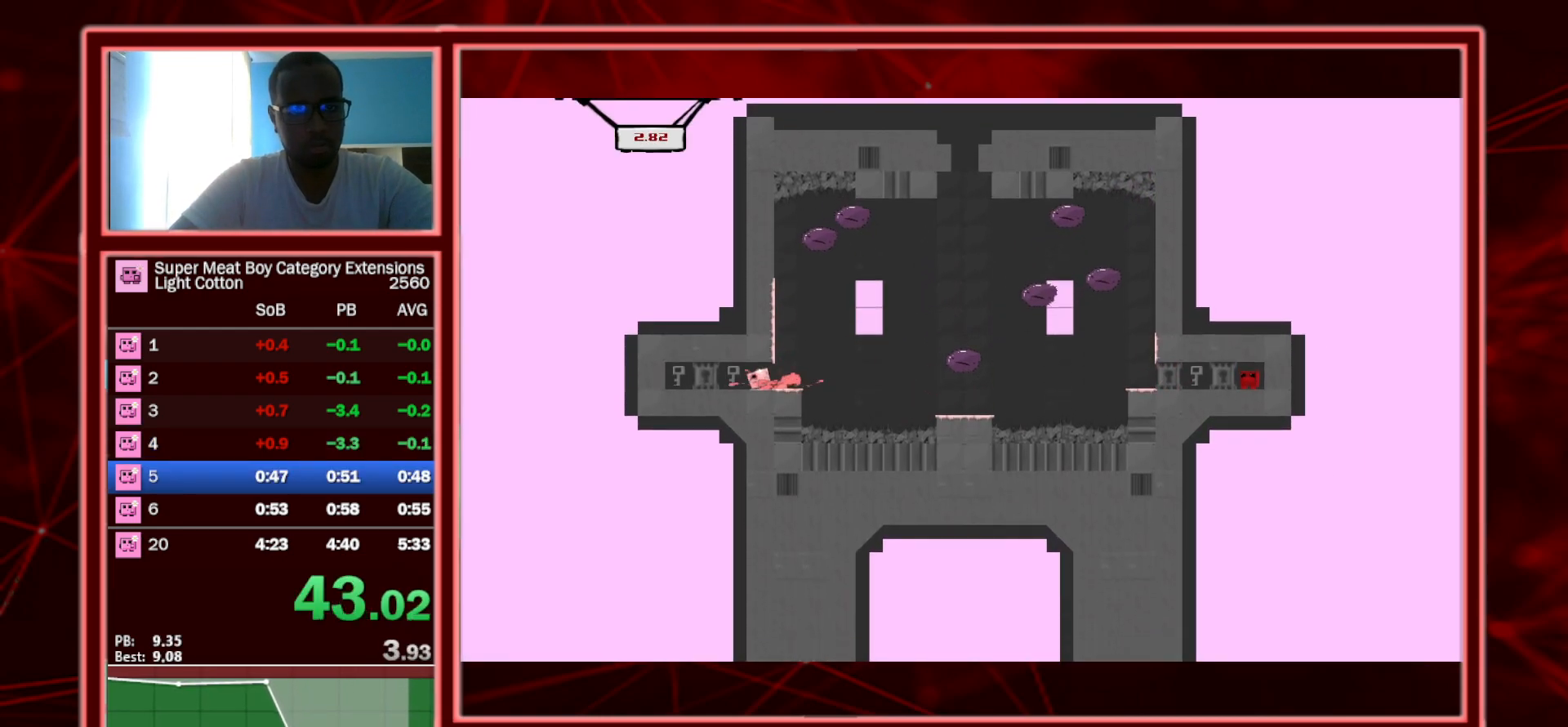
{"keys": ["right", "shift"], "events": [[183, "left", "up"], [183, "right", "down"]]}